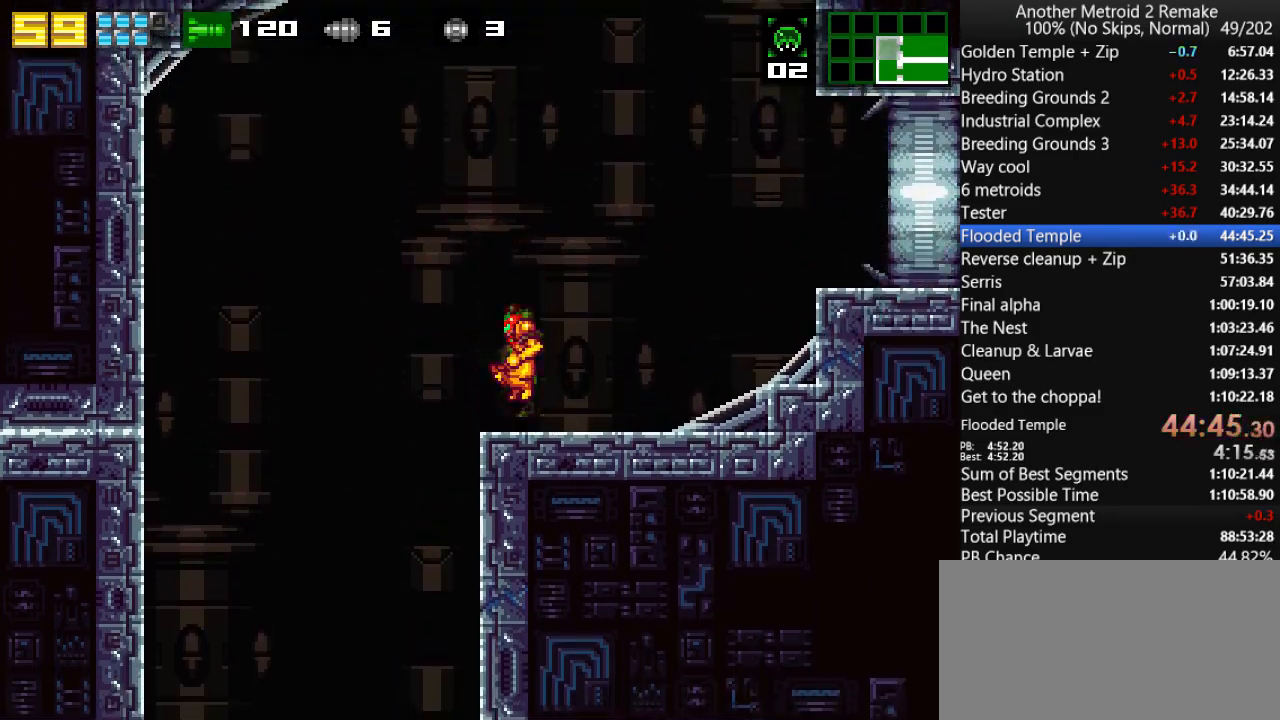
Gameplay with keyboard; each line is a JSON object with the keys held at the frame after it. "events" lists presses ("down") and releases ("up") of "aim", "aimlock", "down", "fire", "hold", "jump", "left", "morph", "return", "right", "toggle" and "up" between this image and that frame as [ms after this image, input, new state], when the widget could be followed in between. No other keys are recorded. Mouse input is not recorded. Key names are as the overlay labels them; some are game actions (e.g. jump) rather than physical keys.
{"keys": ["jump", "morph", "right"], "events": [[250, "jump", "down"], [383, "morph", "down"]]}
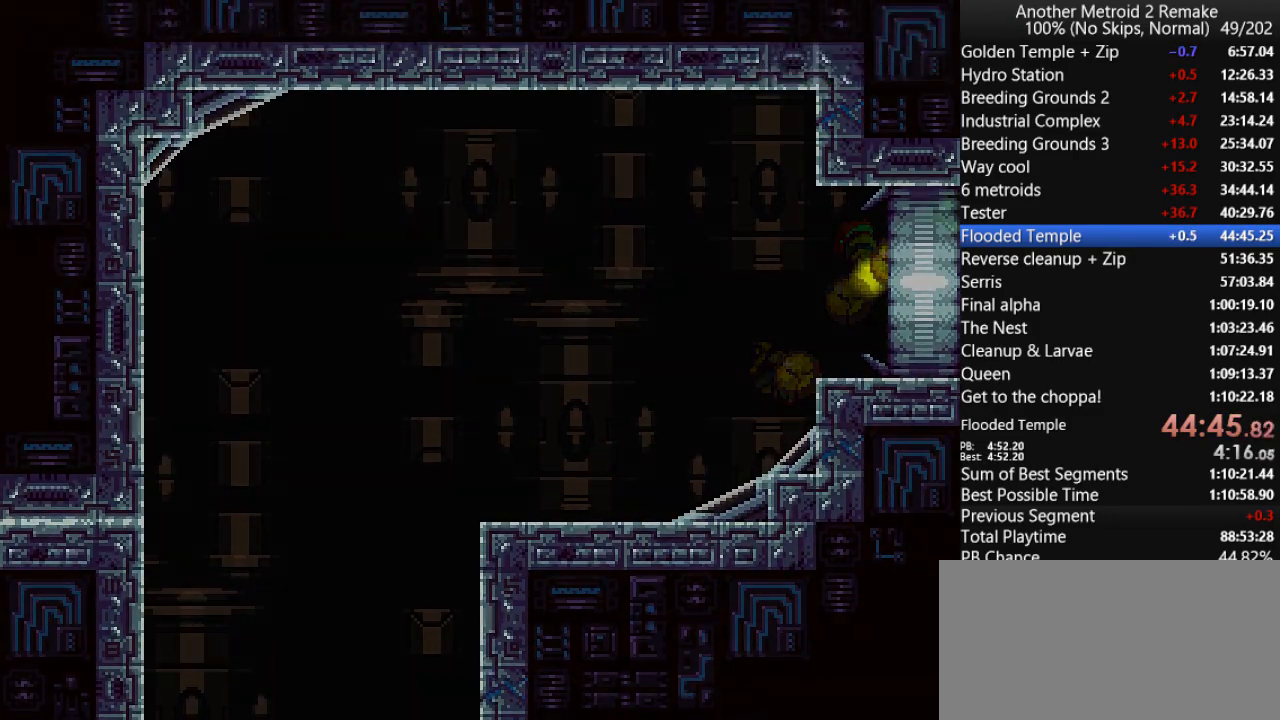
{"keys": ["right"], "events": [[166, "morph", "up"], [333, "jump", "up"]]}
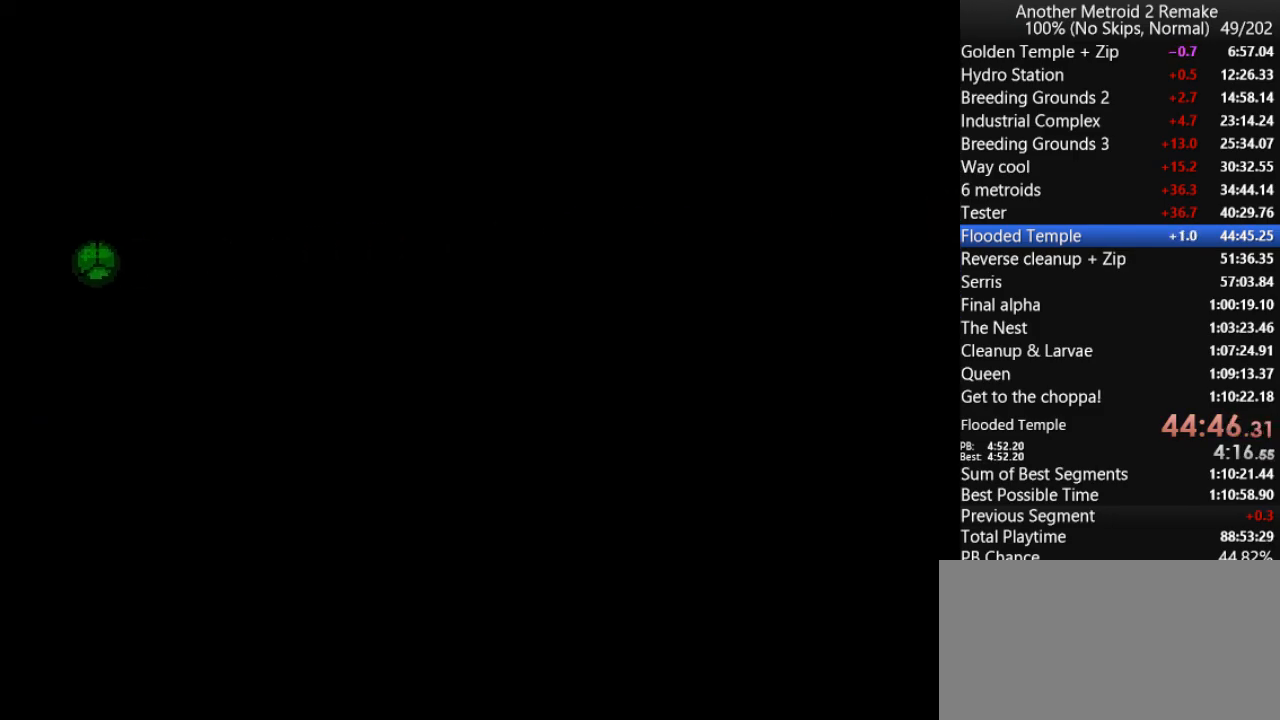
{"keys": ["jump", "right"], "events": [[333, "up", "down"], [433, "jump", "down"], [483, "up", "up"]]}
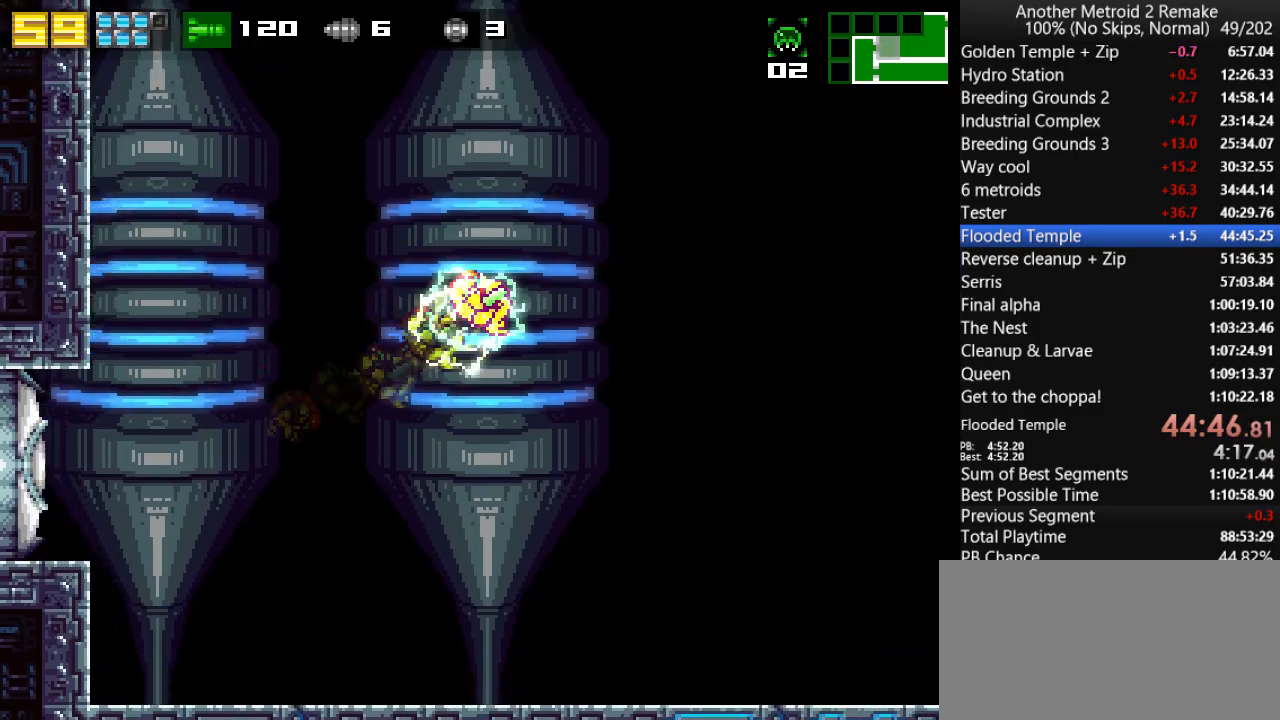
{"keys": ["right"], "events": [[216, "fire", "down"], [383, "fire", "up"], [416, "jump", "up"]]}
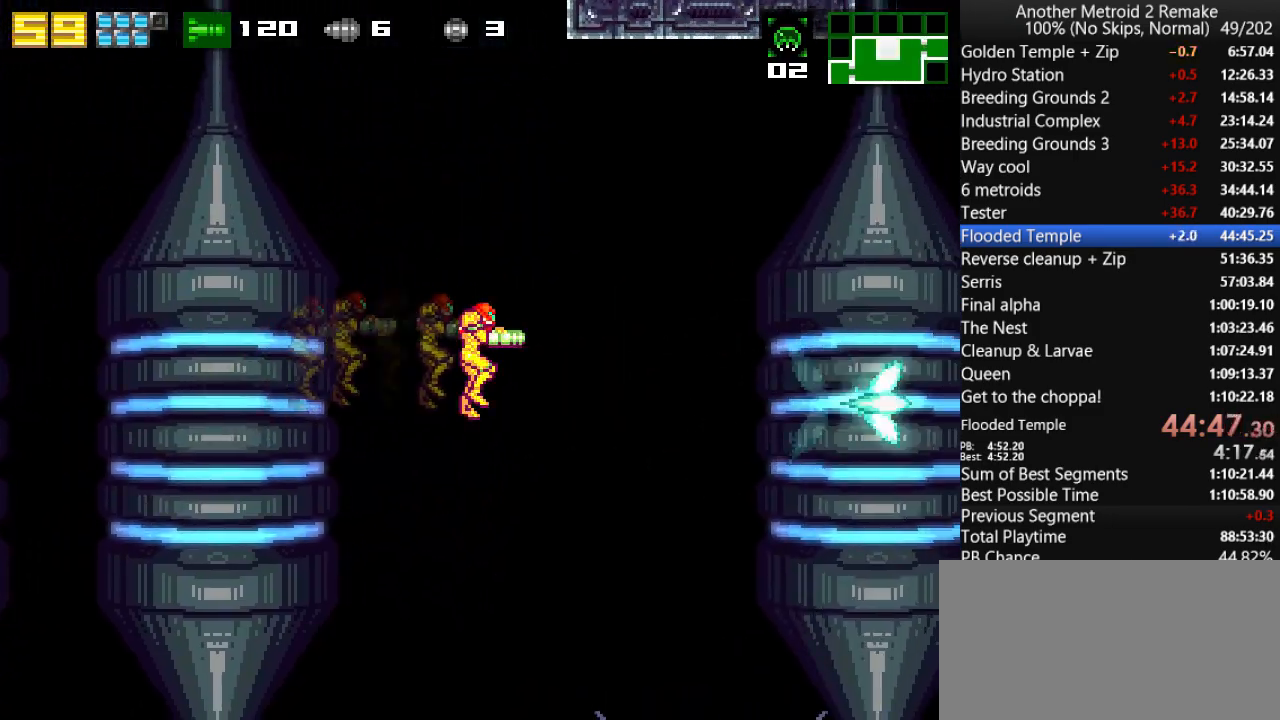
{"keys": ["fire", "right"], "events": [[116, "jump", "down"], [466, "fire", "down"], [500, "jump", "up"]]}
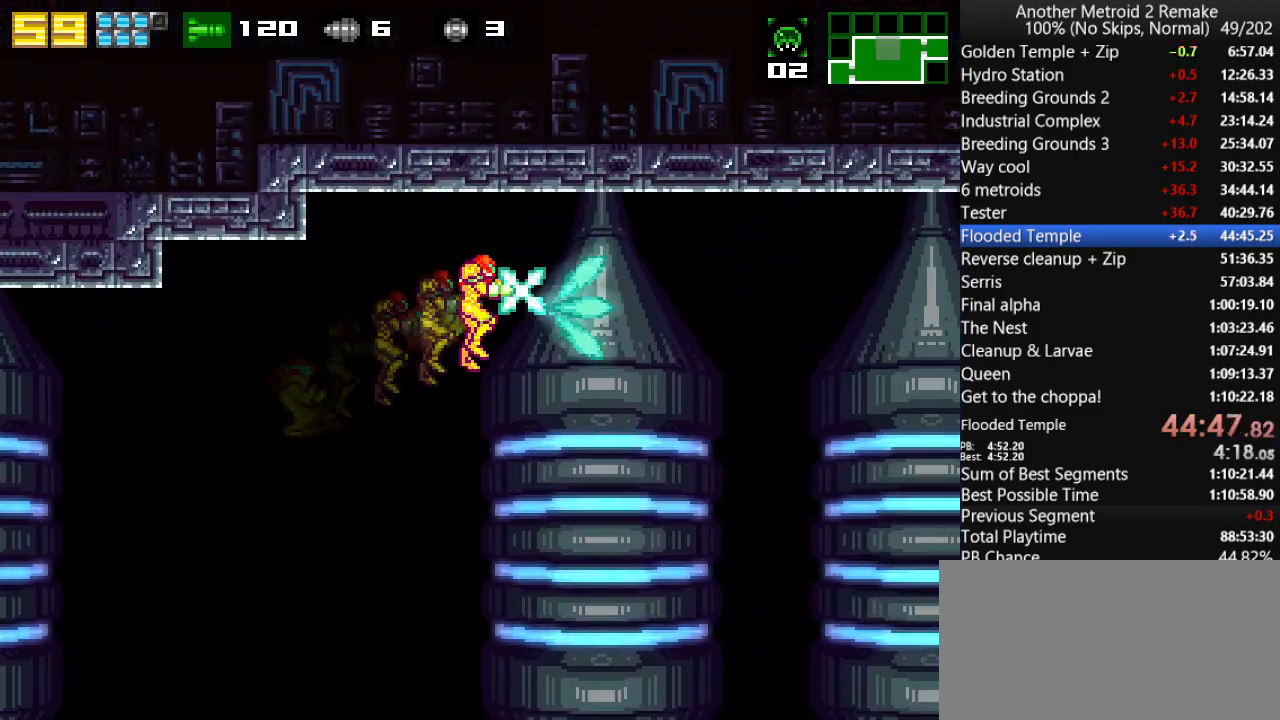
{"keys": ["jump", "morph", "right"], "events": [[33, "fire", "up"], [366, "jump", "down"], [466, "morph", "down"]]}
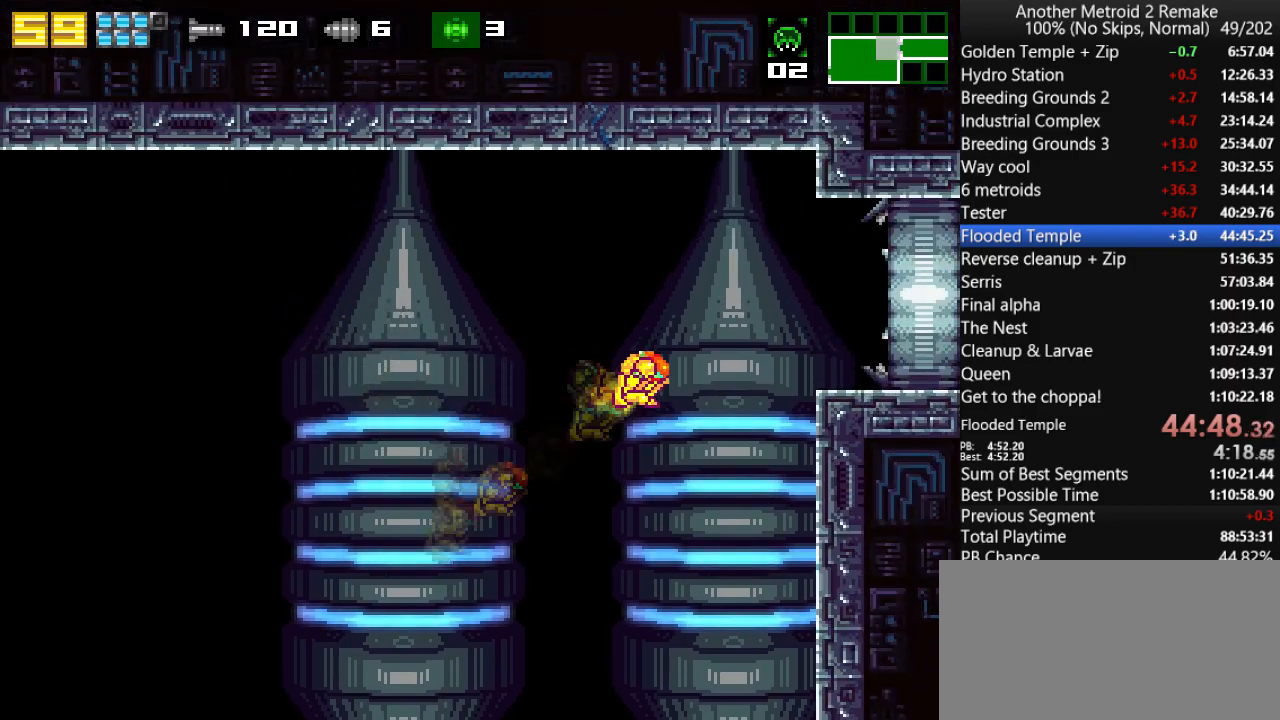
{"keys": ["right"], "events": [[200, "jump", "up"], [200, "morph", "up"]]}
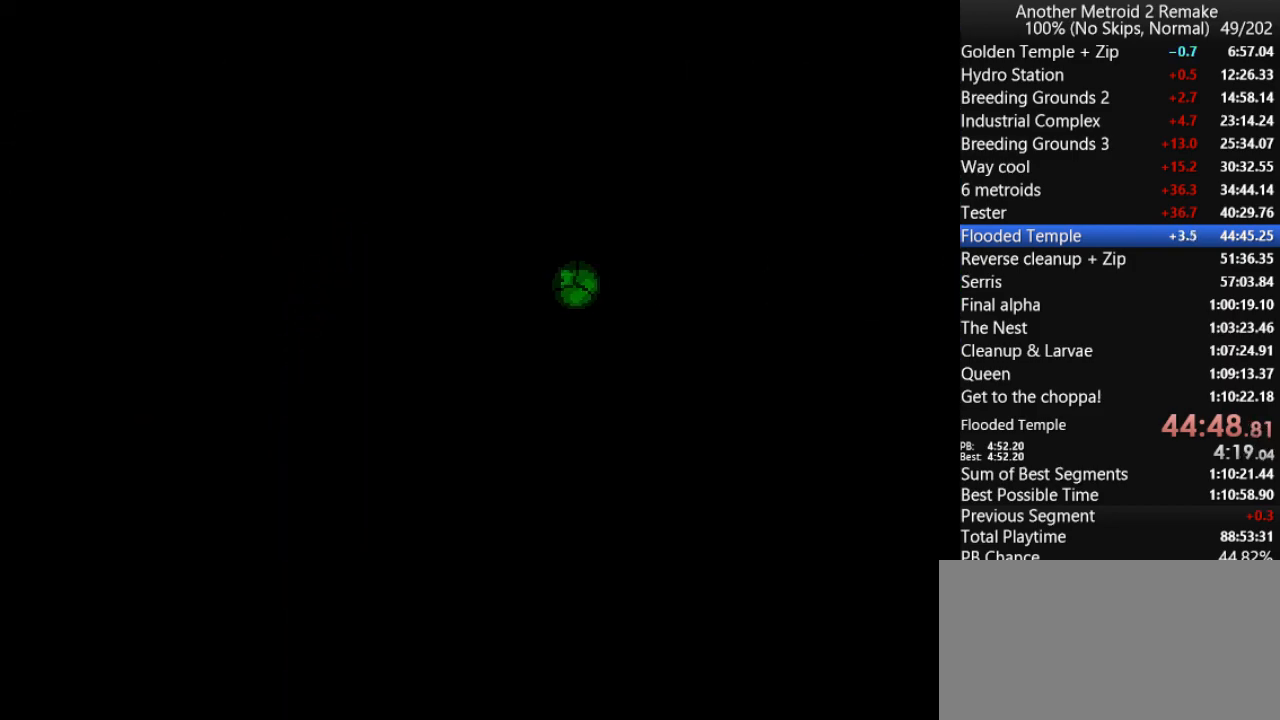
{"keys": ["right"], "events": []}
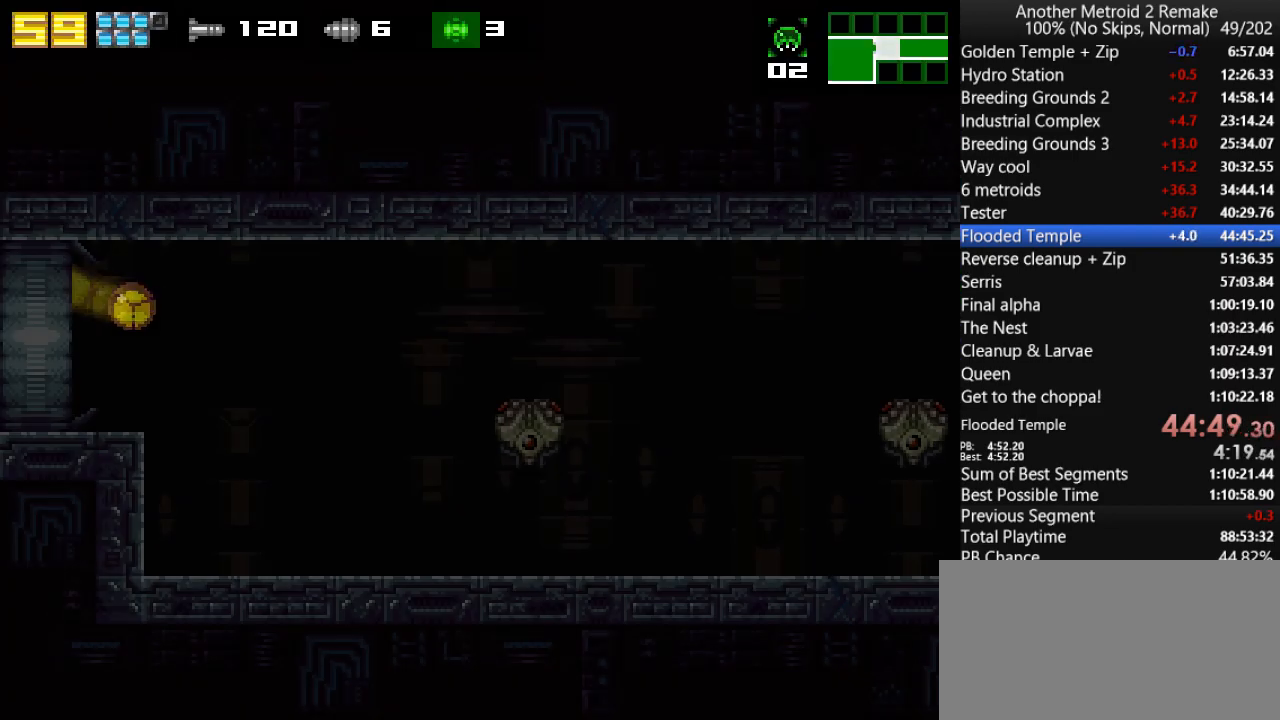
{"keys": ["fire", "jump", "right"], "events": [[150, "up", "down"], [250, "jump", "down"], [283, "up", "up"], [433, "fire", "down"]]}
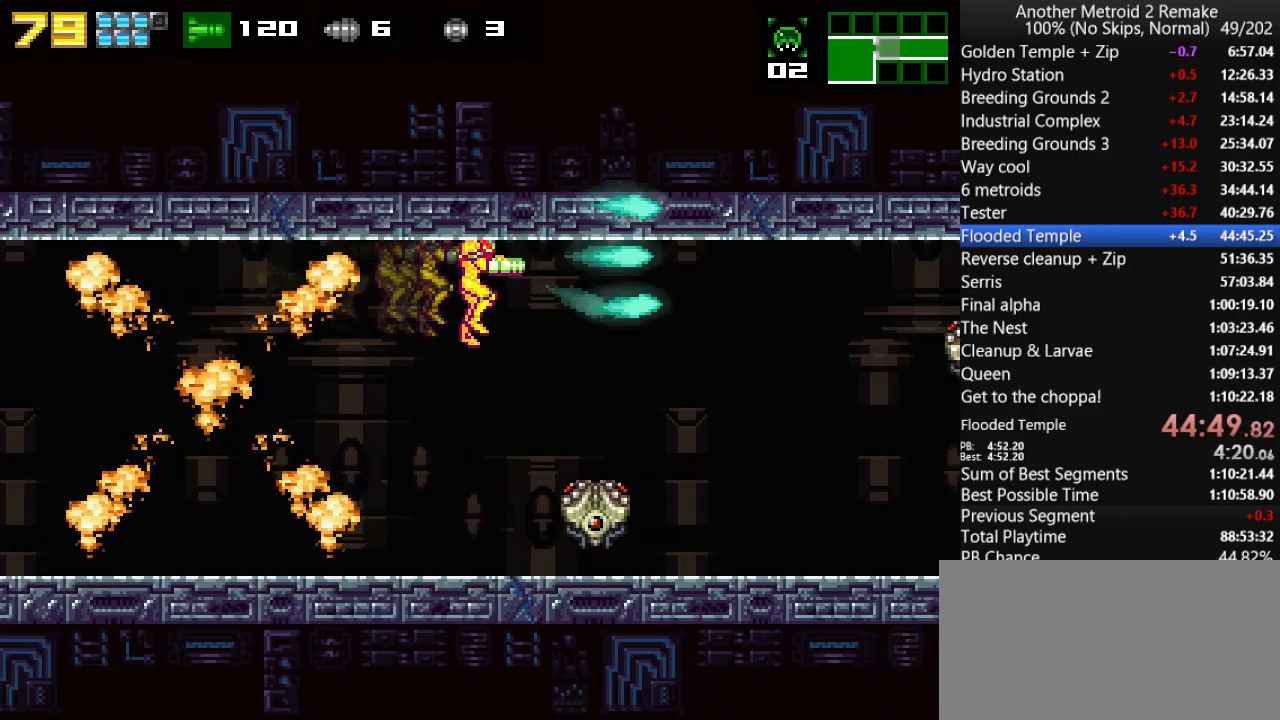
{"keys": ["right"], "events": [[33, "jump", "up"], [66, "fire", "up"], [166, "jump", "down"], [300, "fire", "down"], [400, "fire", "up"], [400, "jump", "up"]]}
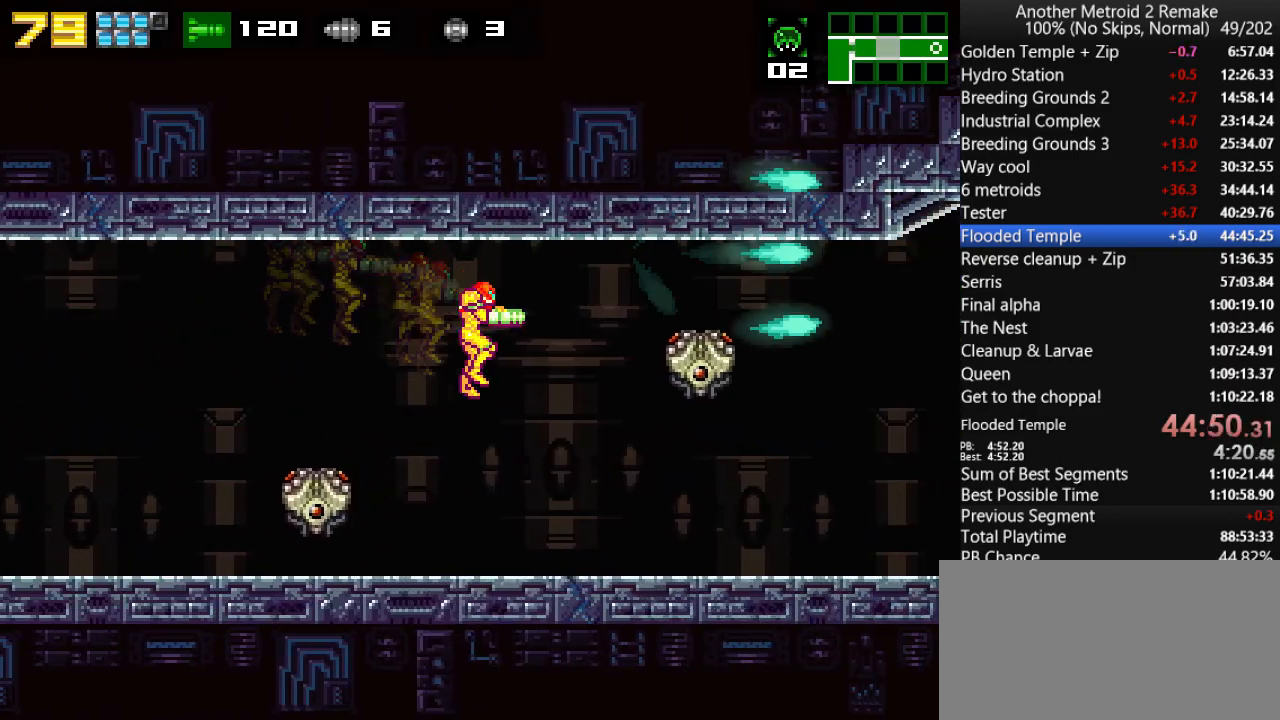
{"keys": ["morph", "right"], "events": [[66, "jump", "down"], [166, "fire", "down"], [250, "fire", "up"], [283, "jump", "up"], [450, "morph", "down"]]}
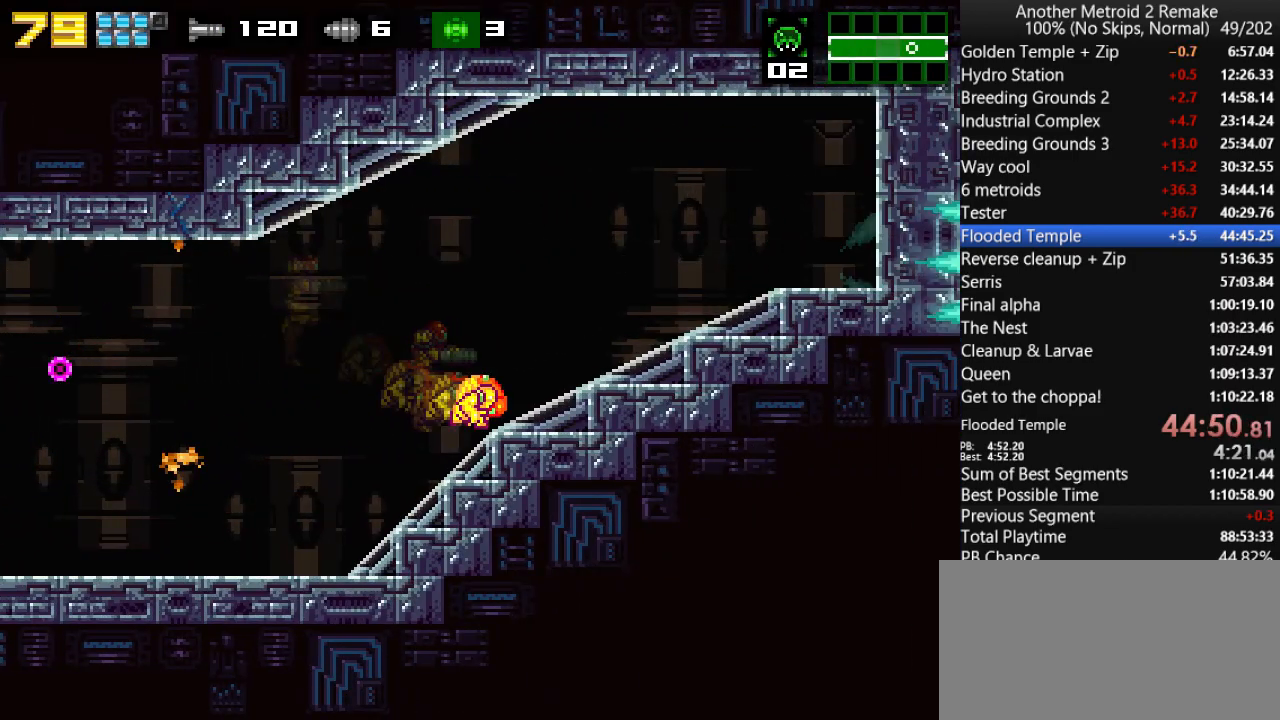
{"keys": ["right"], "events": [[150, "morph", "up"]]}
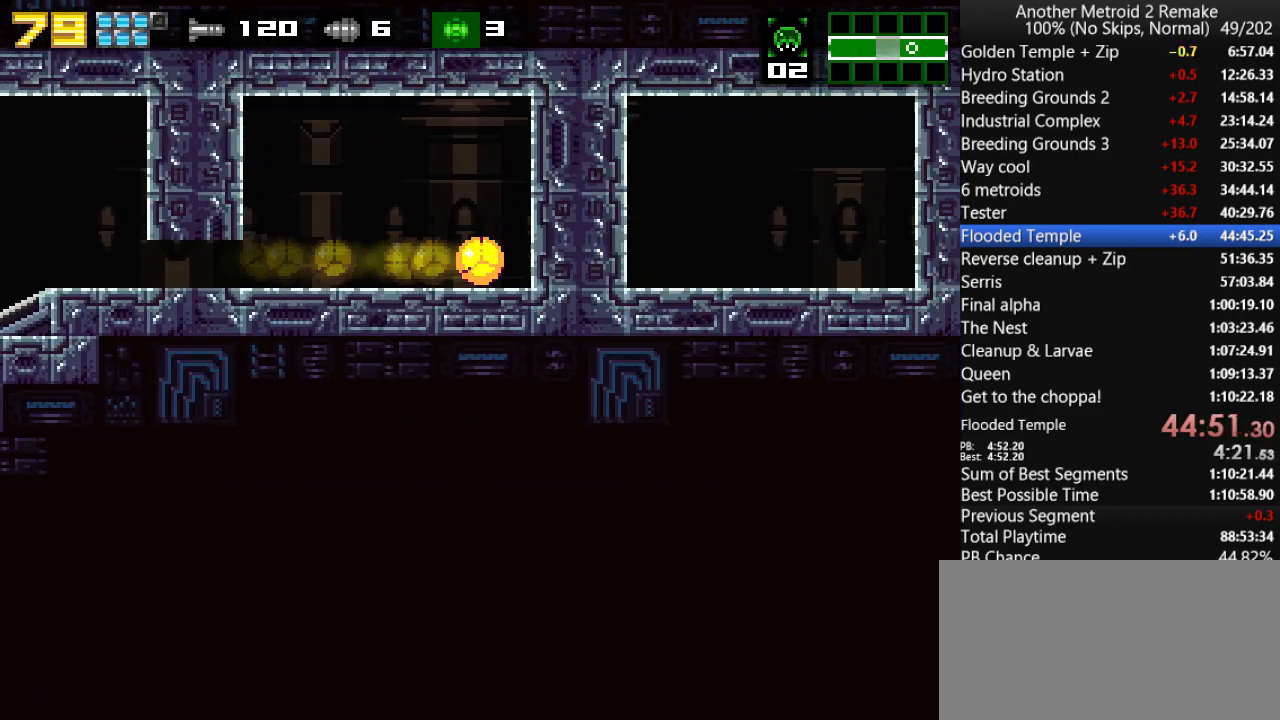
{"keys": ["right"], "events": []}
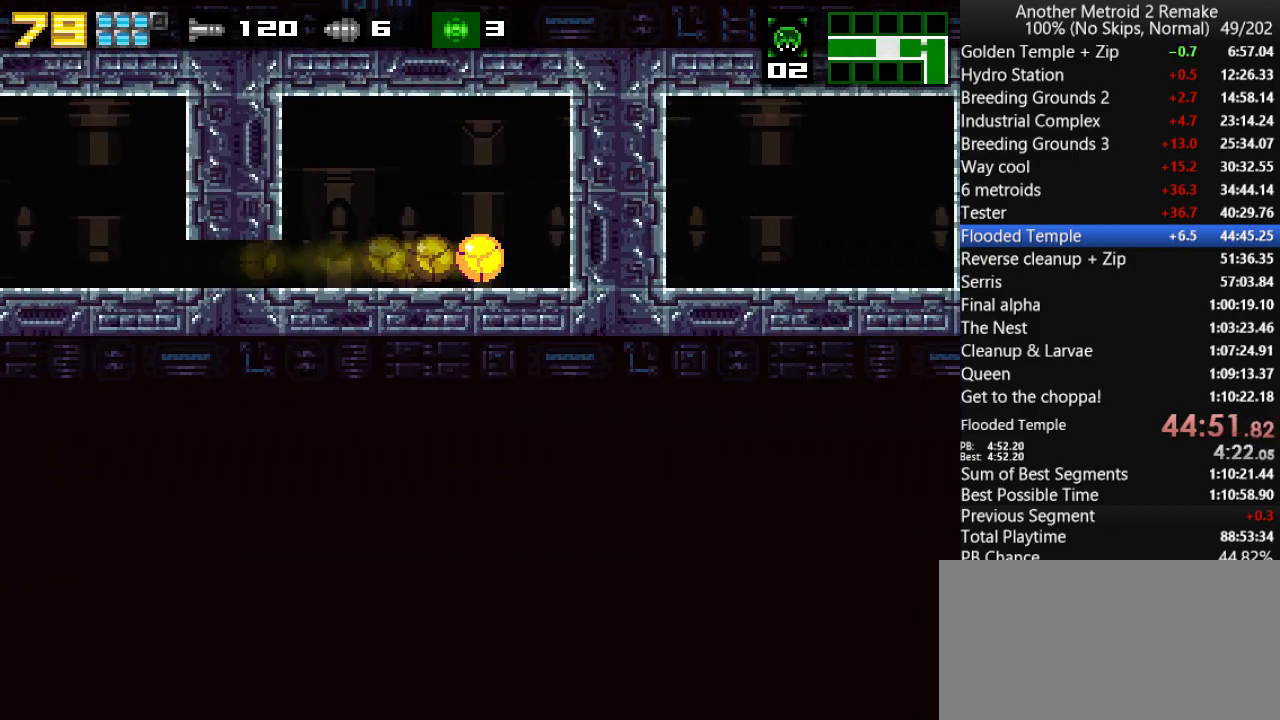
{"keys": ["down"], "events": [[300, "down", "down"], [333, "right", "up"]]}
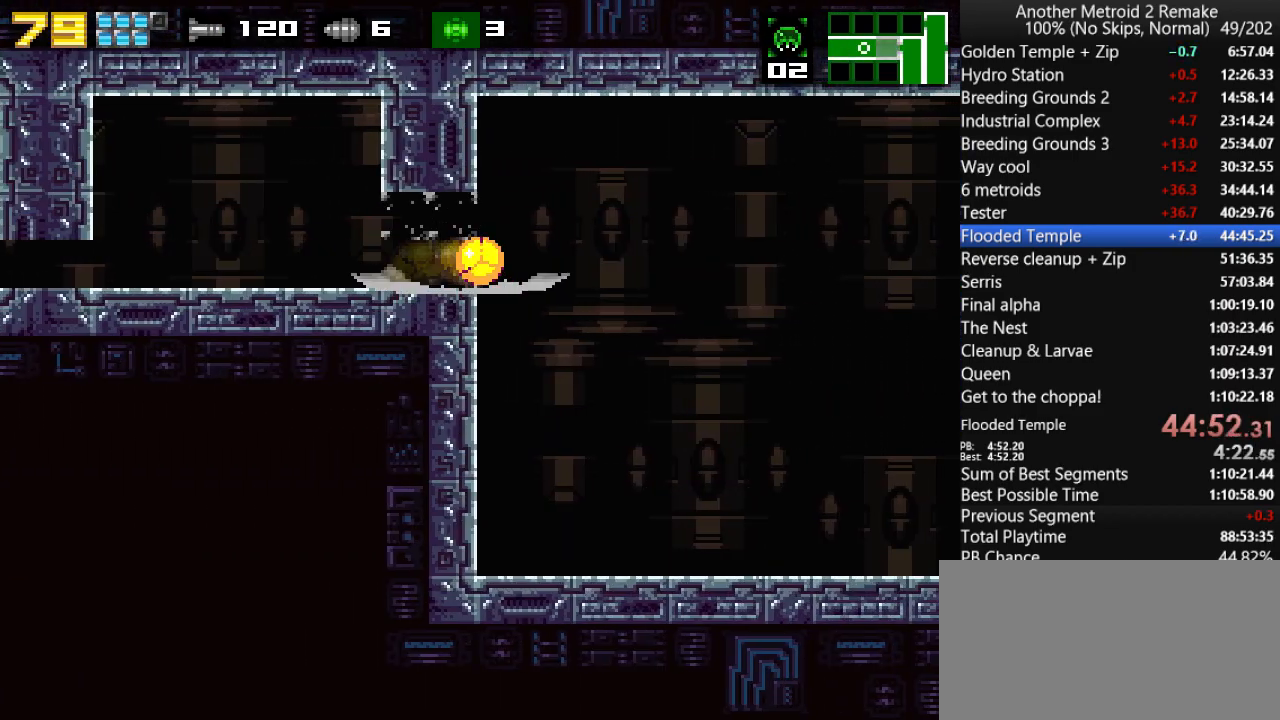
{"keys": ["left"], "events": [[33, "right", "down"], [66, "down", "up"], [200, "left", "down"], [200, "right", "up"]]}
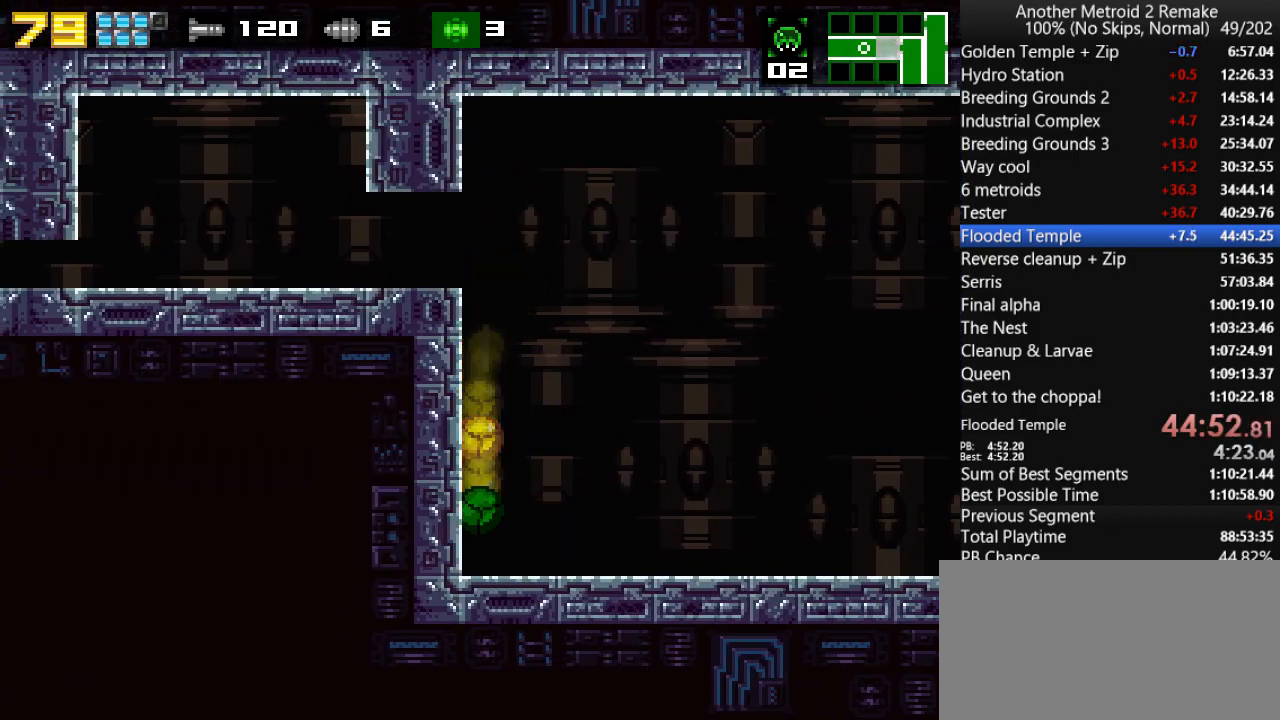
{"keys": [], "events": [[83, "up", "down"], [150, "jump", "down"], [183, "up", "up"], [216, "jump", "up"], [383, "morph", "down"], [450, "left", "up"], [483, "morph", "up"]]}
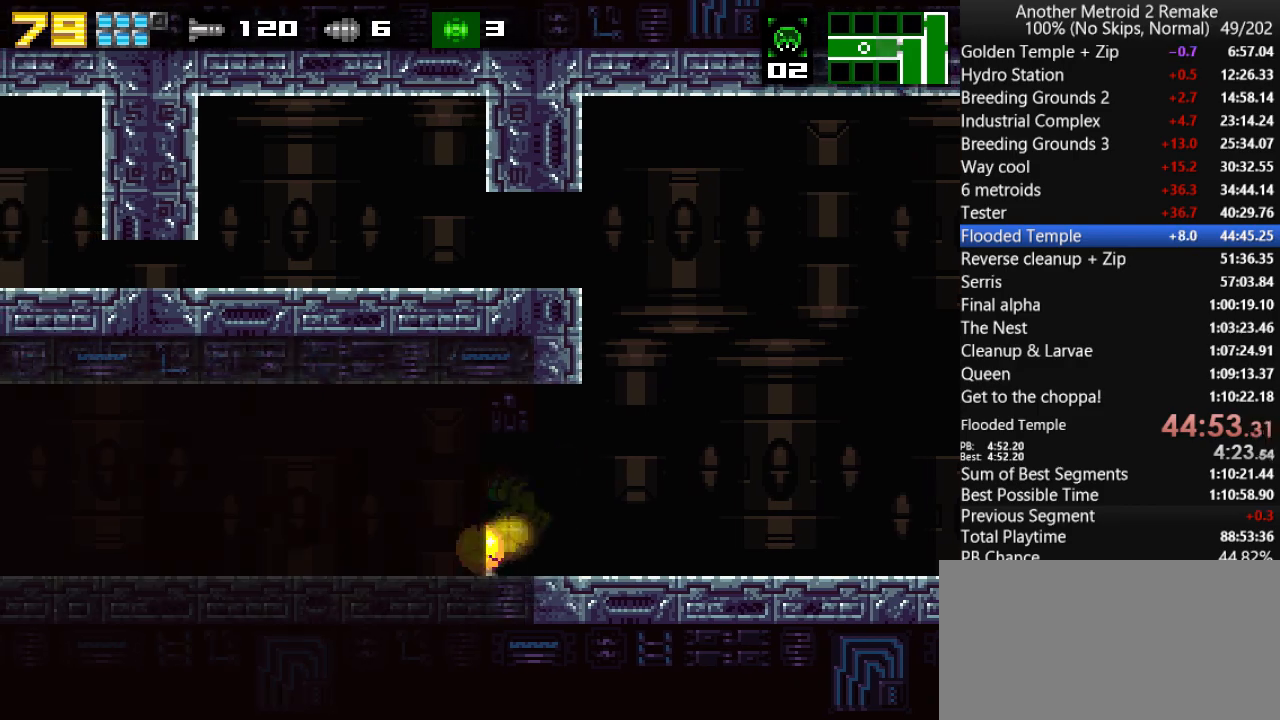
{"keys": ["left"], "events": [[50, "jump", "down"], [100, "jump", "up"], [133, "left", "down"]]}
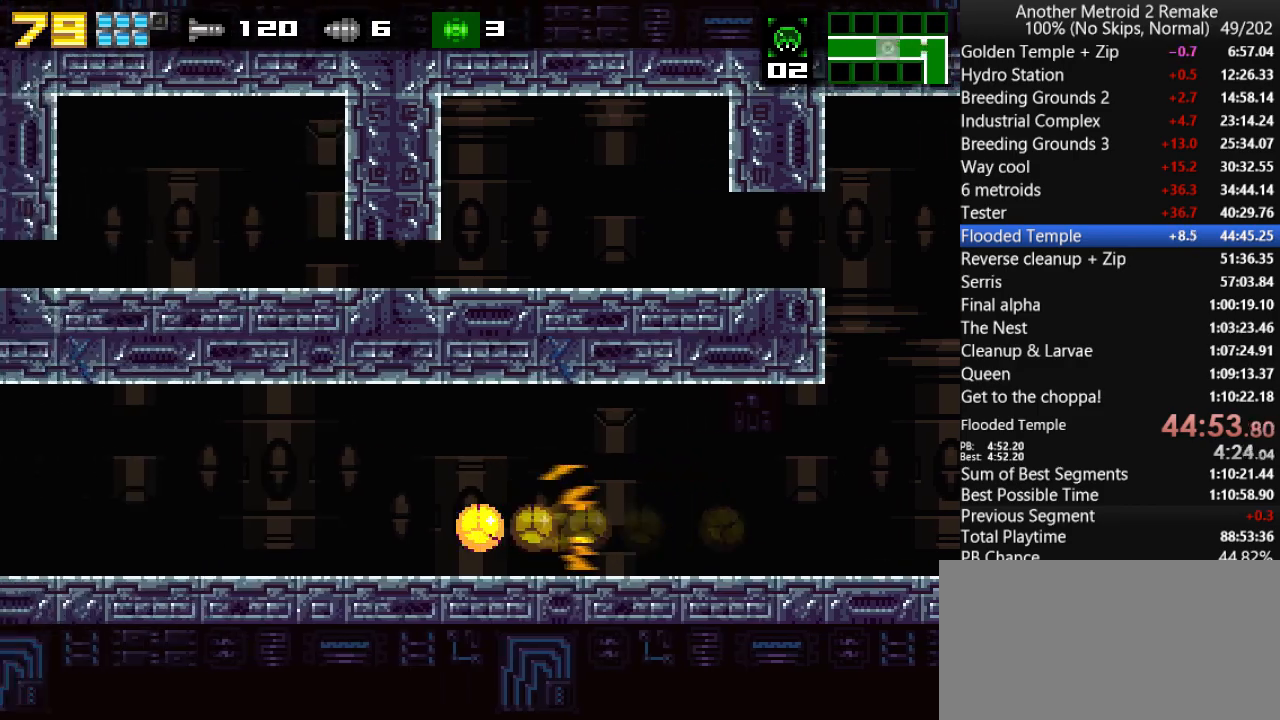
{"keys": ["aim", "right"], "events": [[100, "right", "down"], [133, "left", "up"], [350, "aim", "down"]]}
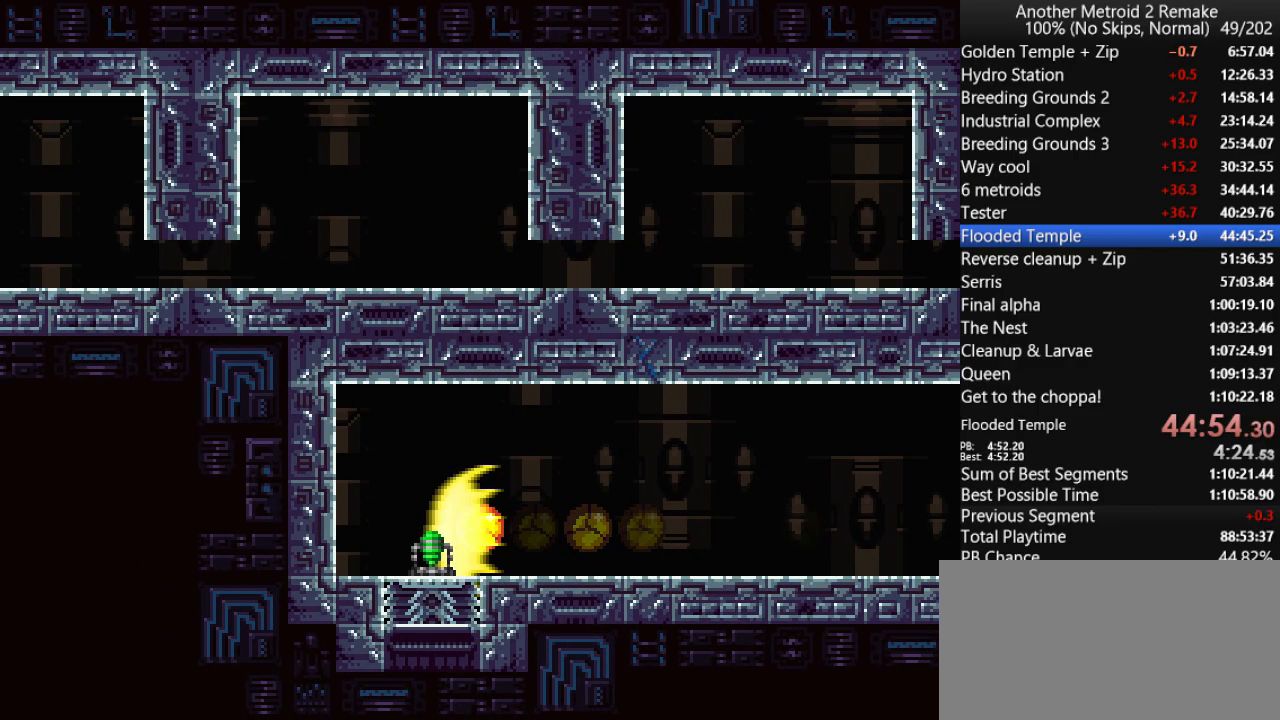
{"keys": ["aim", "right"], "events": []}
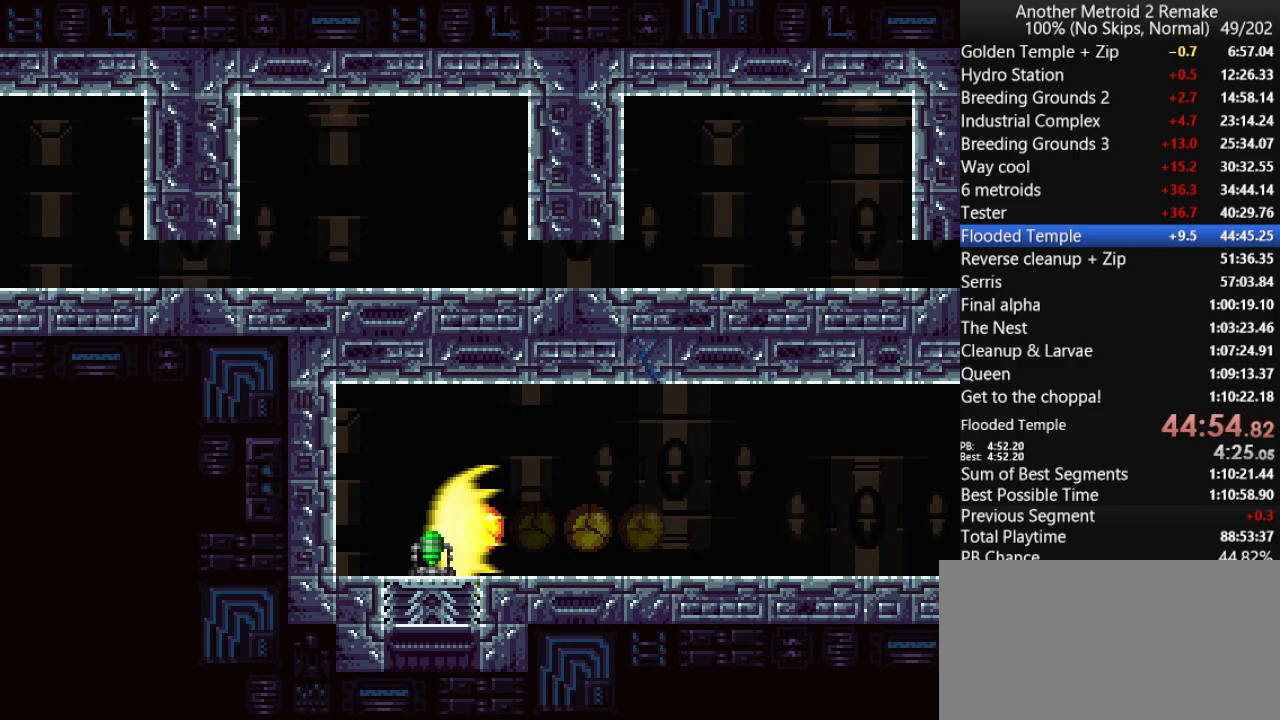
{"keys": ["aim", "right"], "events": []}
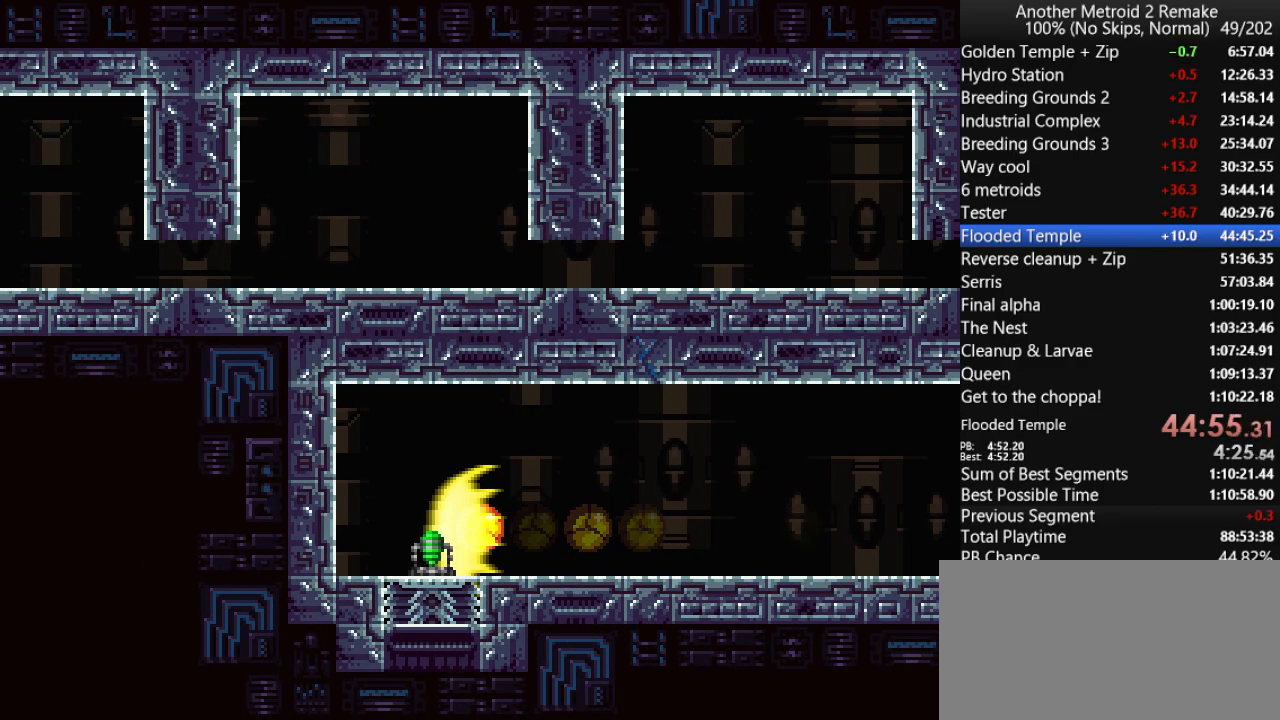
{"keys": ["right"], "events": [[416, "aim", "up"], [416, "up", "down"], [483, "up", "up"]]}
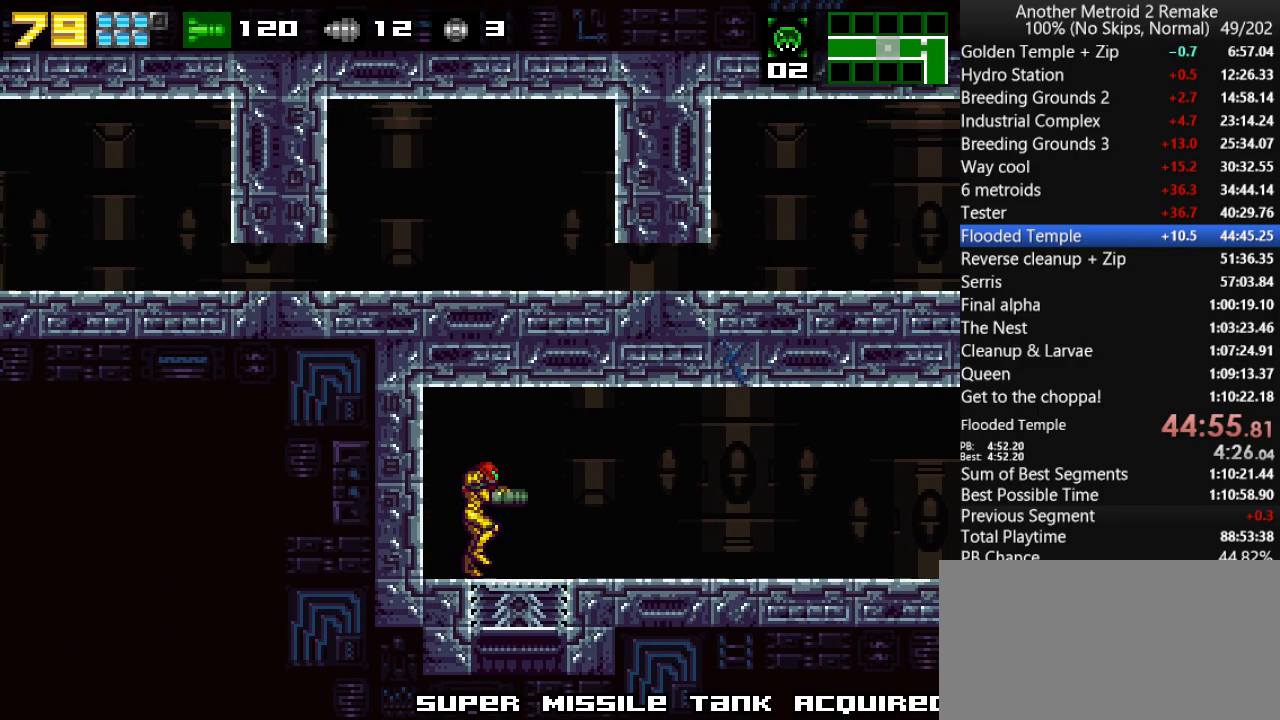
{"keys": ["down", "right"], "events": [[450, "down", "down"]]}
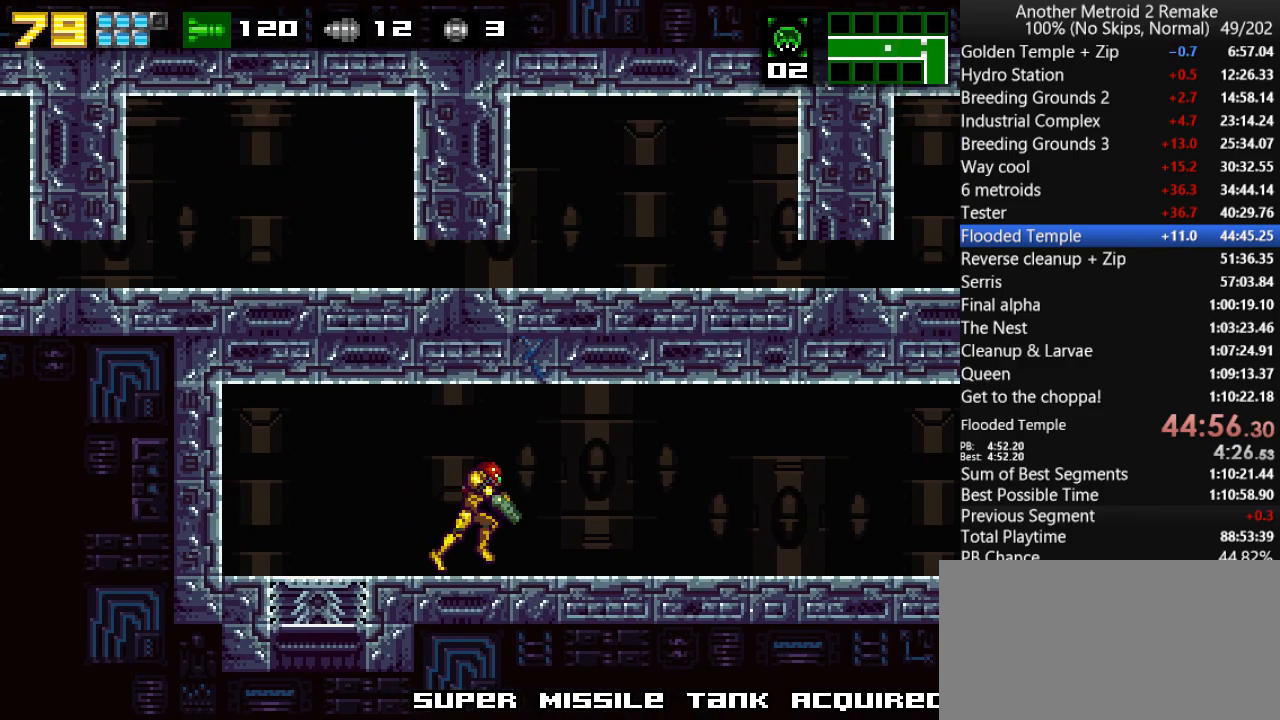
{"keys": ["down", "right"], "events": []}
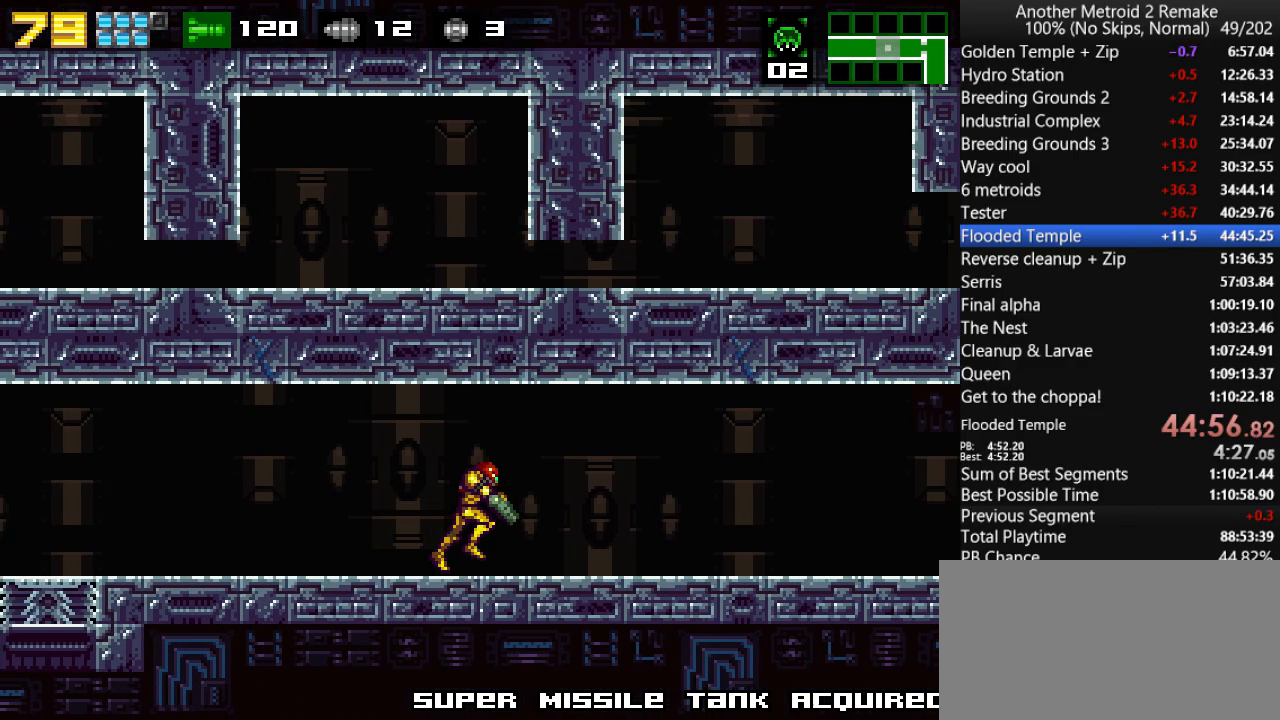
{"keys": ["down", "right"], "events": []}
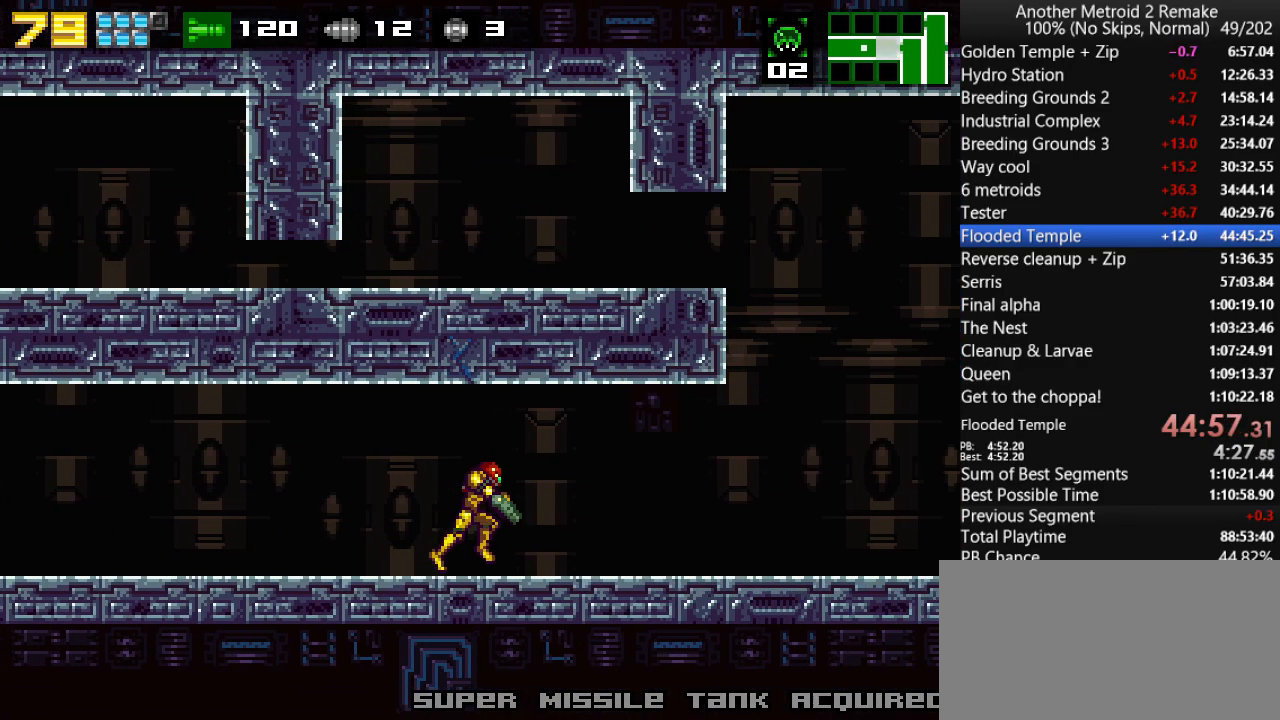
{"keys": ["down", "jump", "right"], "events": [[383, "jump", "down"]]}
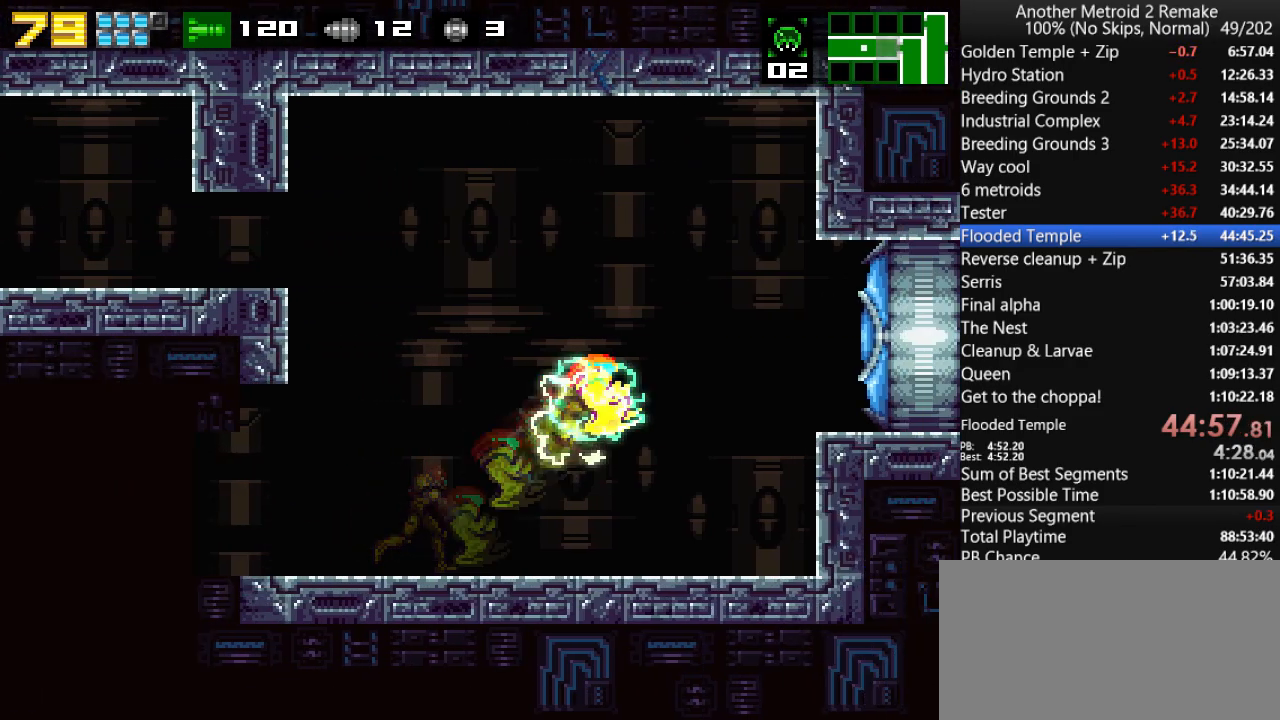
{"keys": ["right", "toggle"], "events": [[50, "fire", "down"], [83, "jump", "up"], [116, "fire", "up"], [116, "morph", "down"], [150, "down", "up"], [233, "toggle", "down"], [300, "morph", "up"]]}
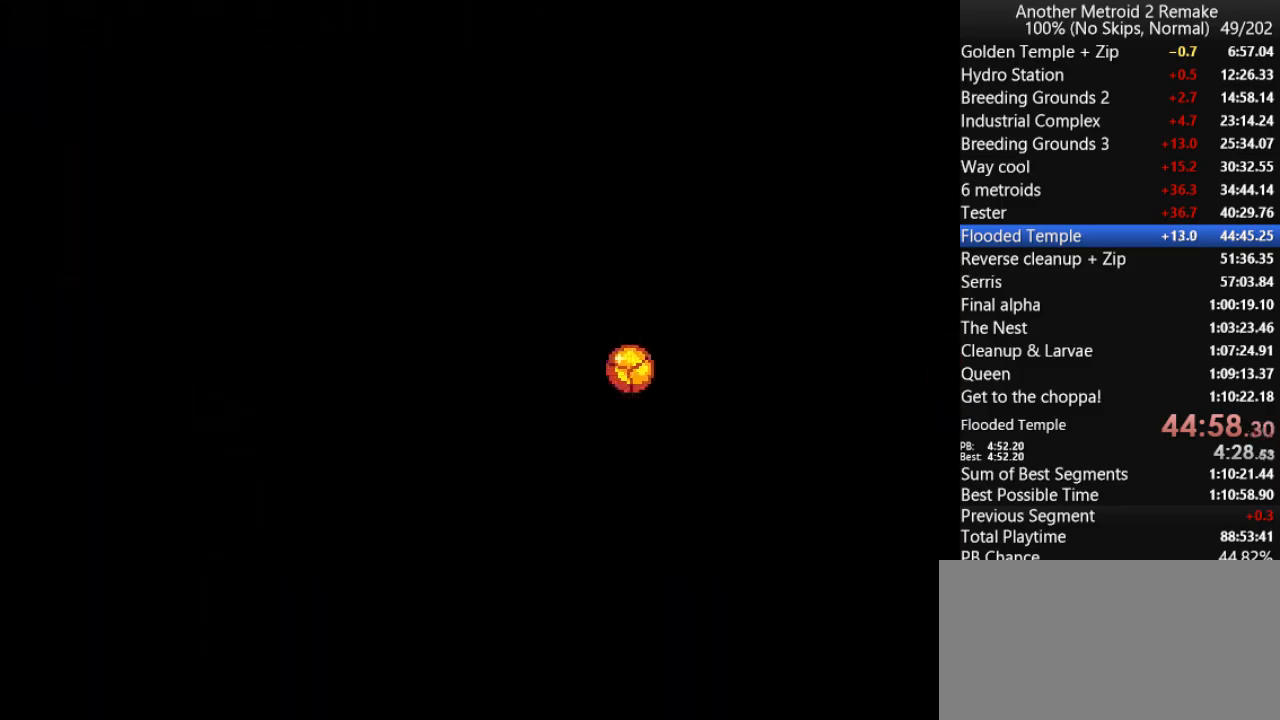
{"keys": ["fire", "right", "toggle"], "events": [[100, "fire", "down"]]}
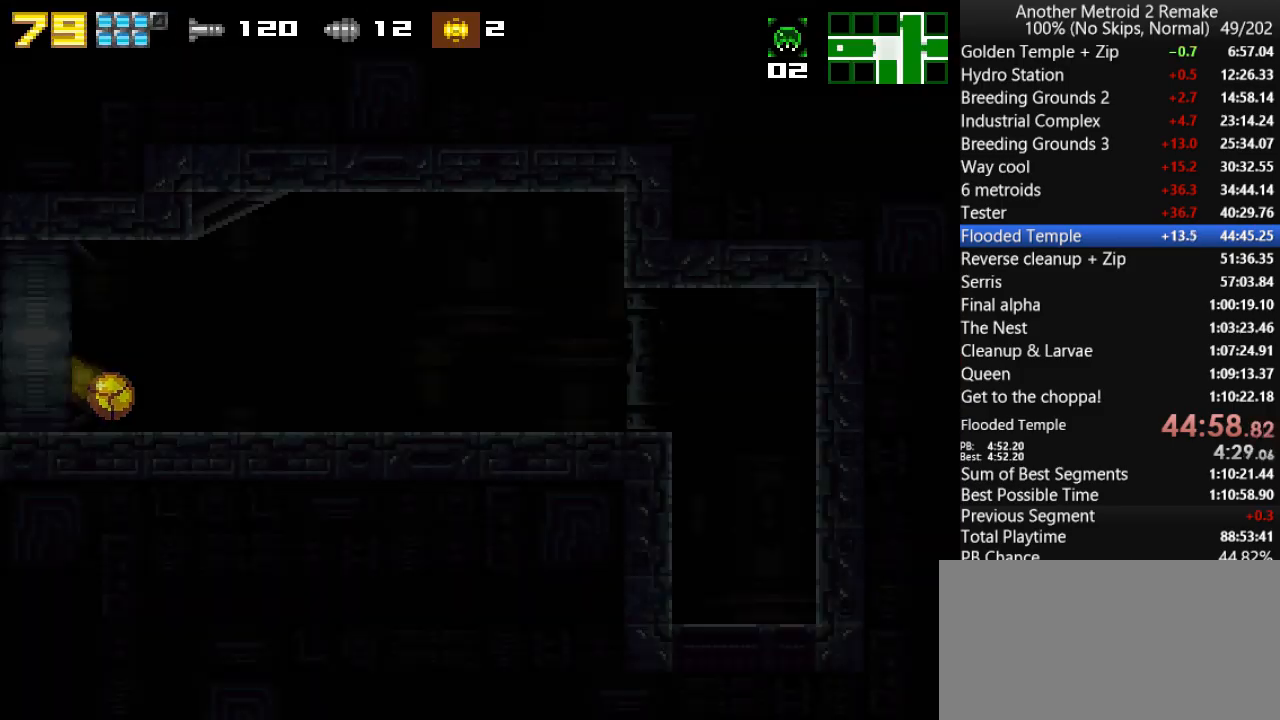
{"keys": ["down", "up"], "events": [[150, "fire", "up"], [150, "toggle", "up"], [350, "fire", "down"], [450, "fire", "up"], [450, "up", "down"], [483, "down", "down"], [483, "right", "up"]]}
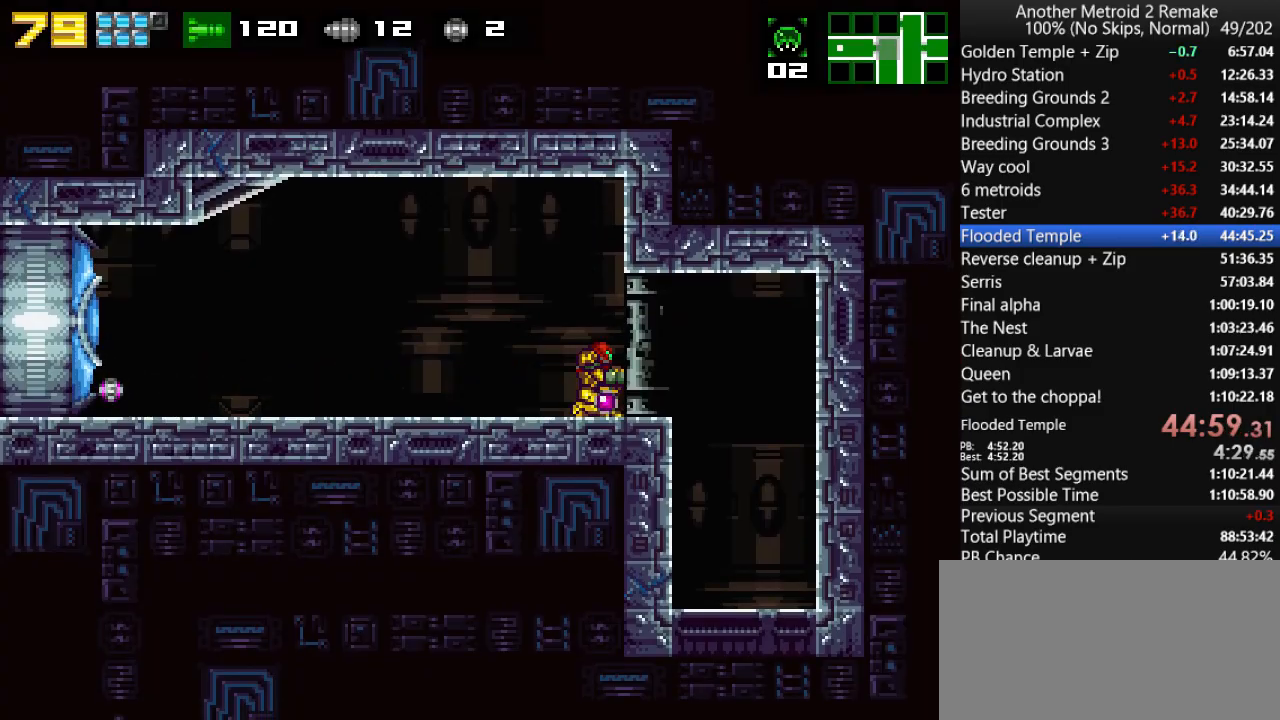
{"keys": ["right"], "events": [[16, "jump", "down"], [50, "up", "up"], [83, "fire", "down"], [83, "jump", "up"], [150, "fire", "up"], [150, "right", "down"], [183, "morph", "down"], [216, "down", "up"], [333, "morph", "up"]]}
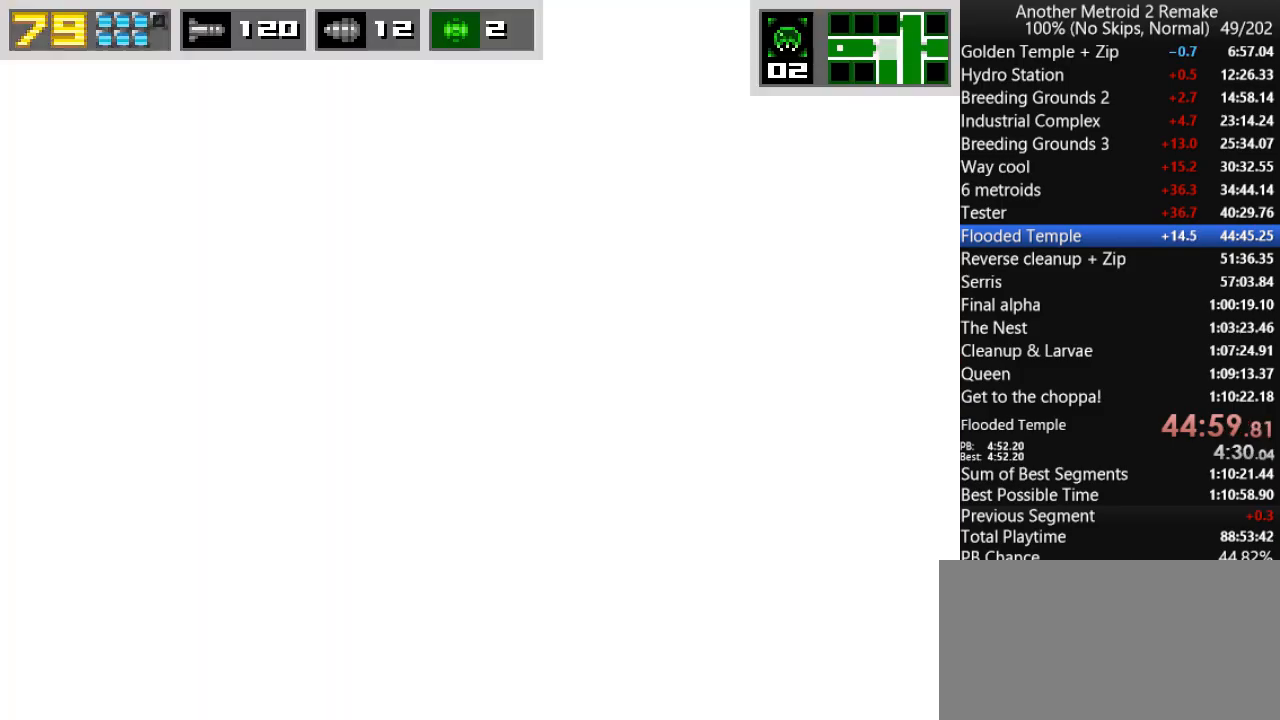
{"keys": ["left"], "events": [[33, "left", "down"], [66, "right", "up"]]}
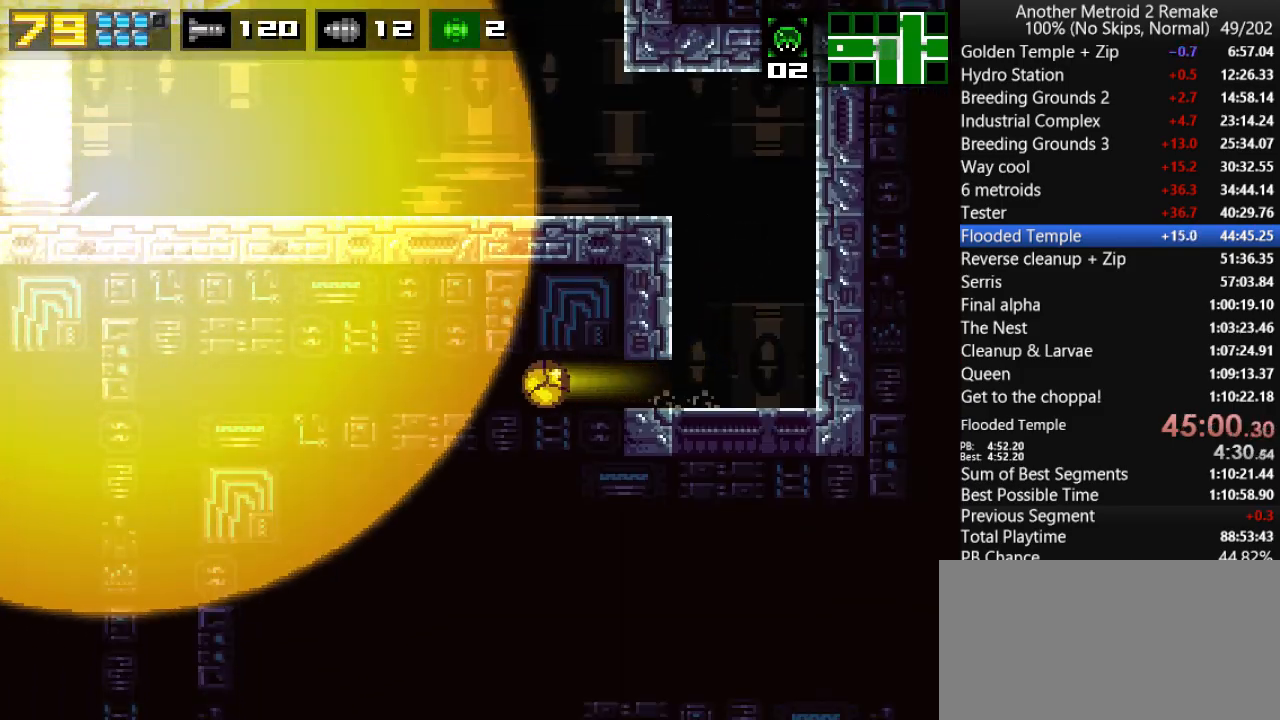
{"keys": ["left"], "events": []}